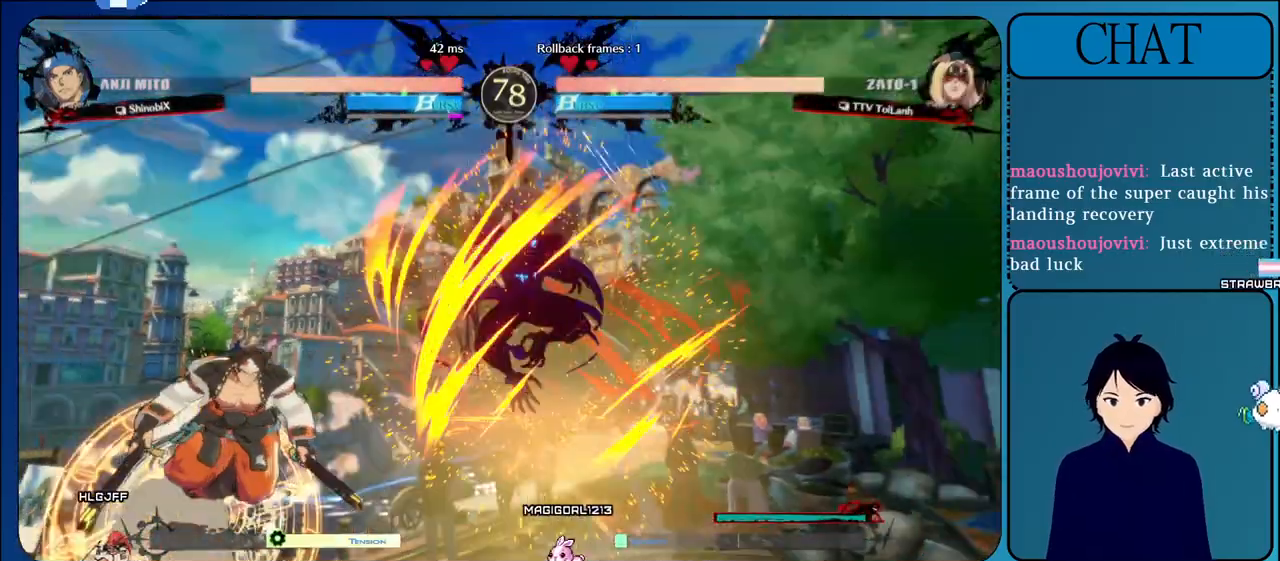
Gameplay with a controller (arcade stick); each line is a JSON object with the inputs held at the frame after it (dt_ms = milliseconds from this image to that frame). "events" lists button and stick changes between this image and that frame as [ms after this image, input, new state], when the widget could be followed in between. Not read: L3 R3.
{"dt_ms": 500, "buttons": ["CIRCLE"], "left_stick": "center"}
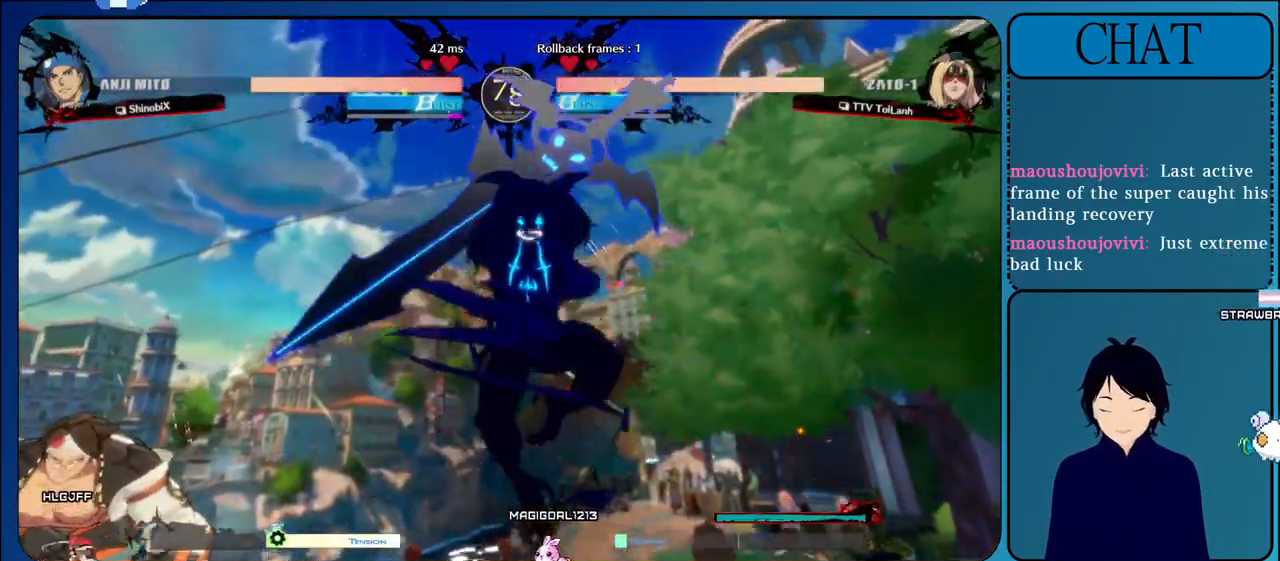
{"dt_ms": 500, "buttons": ["CROSS", "CIRCLE"], "left_stick": "center", "events": [[100, "TRIANGLE", "down"], [217, "TRIANGLE", "up"], [300, "TRIANGLE", "down"], [450, "TRIANGLE", "up"], [500, "CROSS", "down"]]}
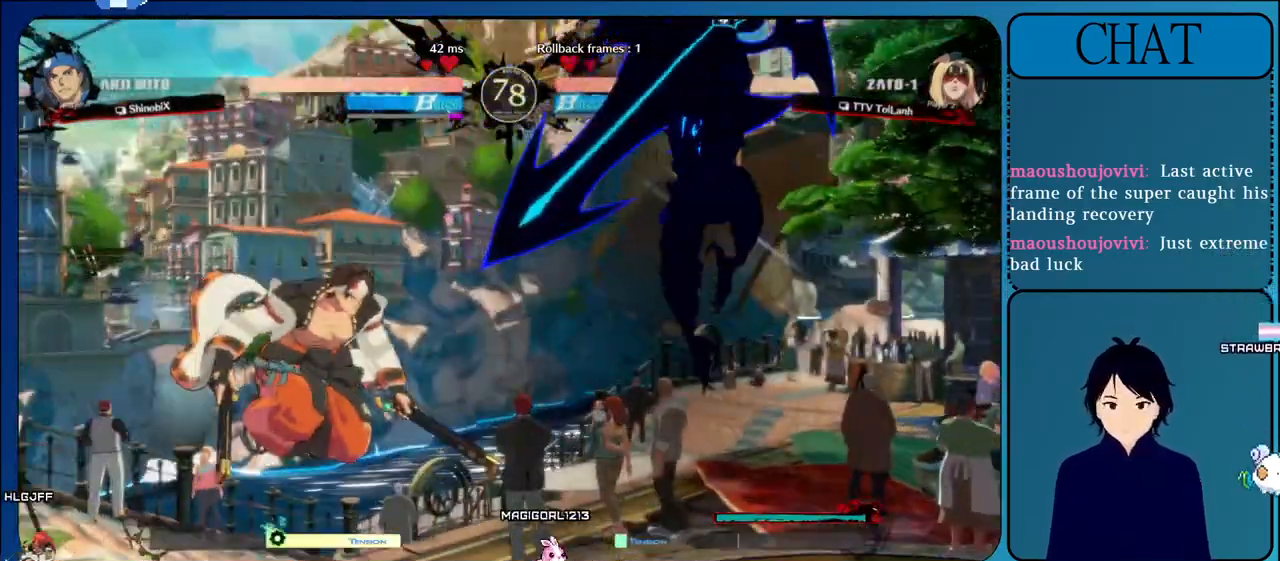
{"dt_ms": 1000, "buttons": ["CROSS"], "left_stick": "center"}
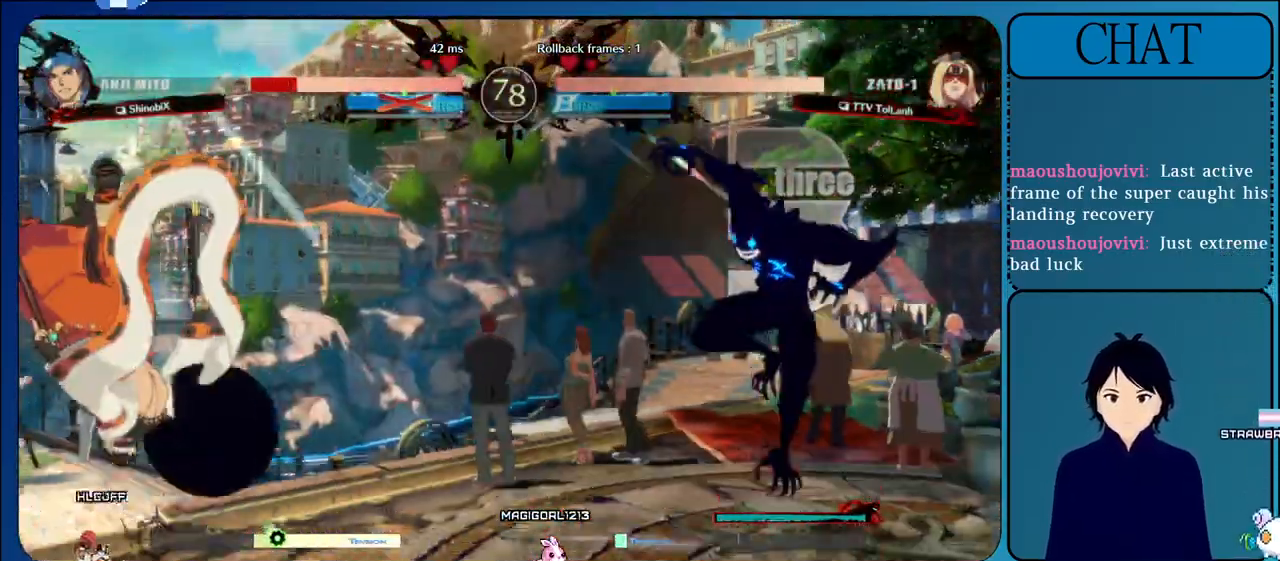
{"dt_ms": 500, "buttons": ["CROSS"], "left_stick": "right"}
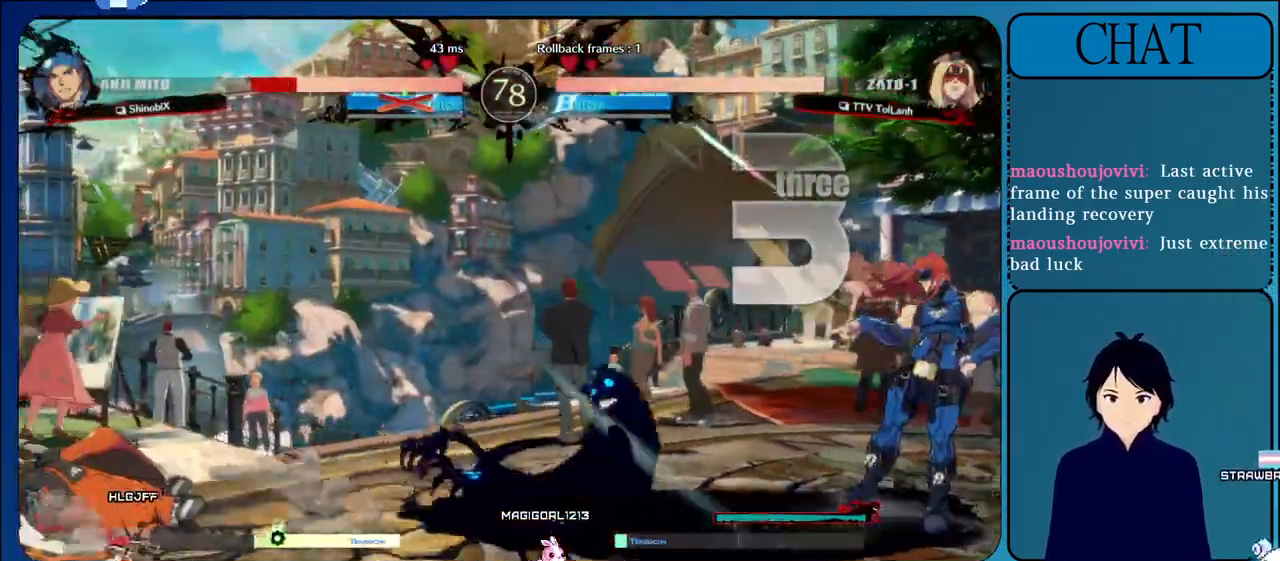
{"dt_ms": 500, "buttons": ["CROSS"], "left_stick": "center", "events": [[67, "left_stick", "down"], [133, "left_stick", "left"], [167, "TRIANGLE", "down"], [383, "TRIANGLE", "up"], [383, "left_stick", "center"]]}
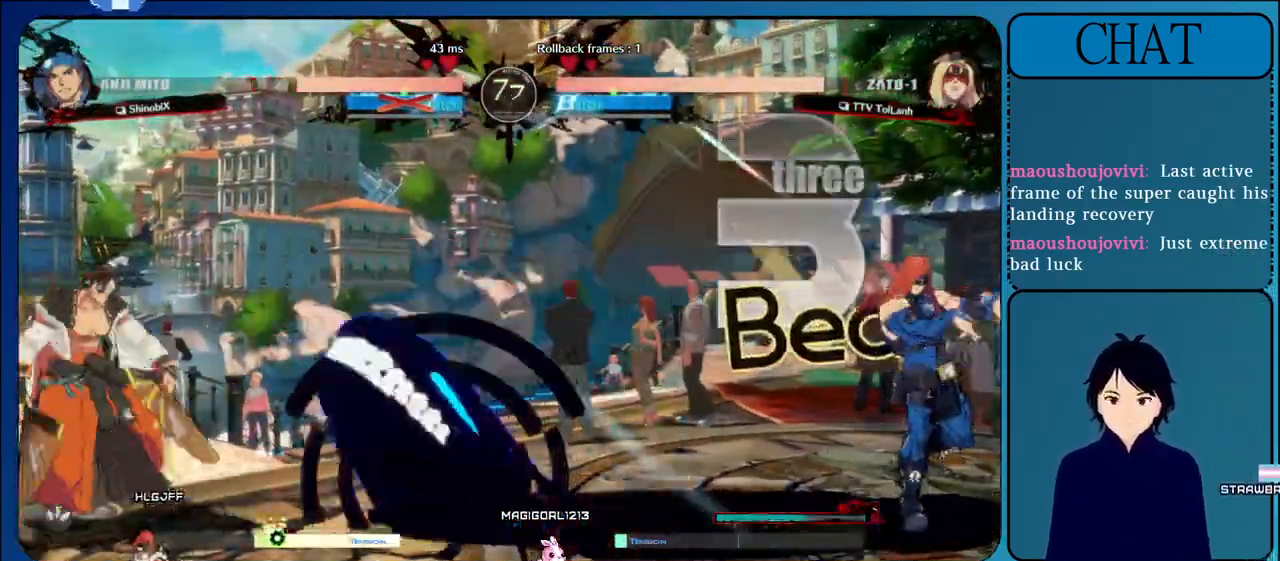
{"dt_ms": 500, "buttons": ["CROSS"], "left_stick": "left", "events": [[33, "left_stick", "right"], [150, "left_stick", "down"], [217, "left_stick", "left"]]}
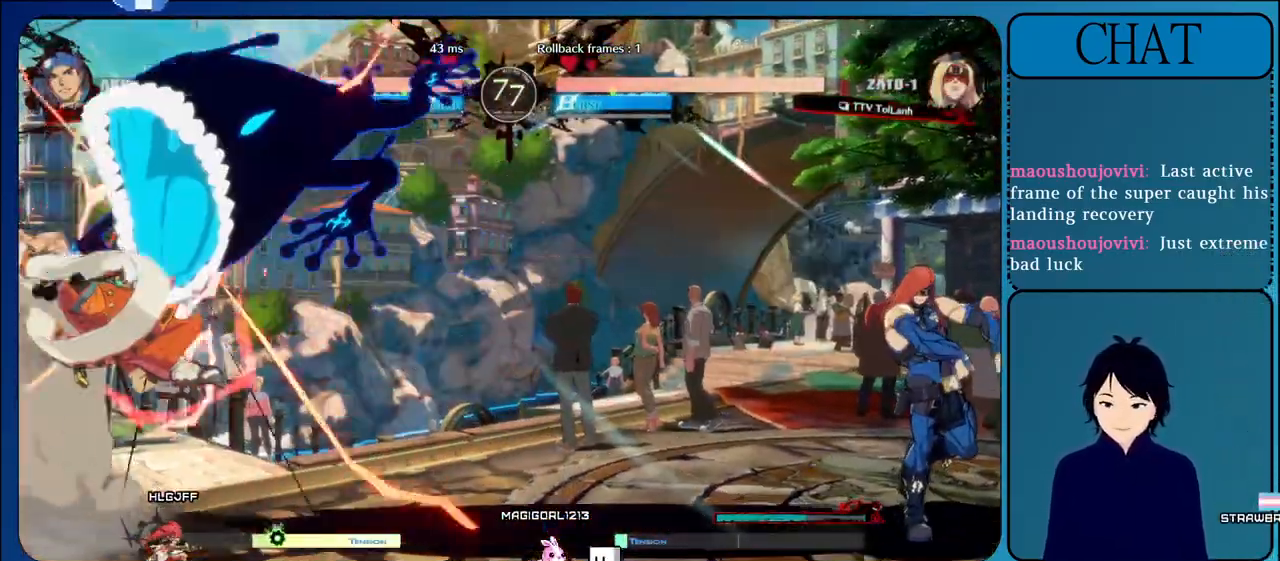
{"dt_ms": 500, "buttons": ["CROSS", "L1"], "left_stick": "left", "events": [[233, "L1", "down"], [400, "L1", "up"], [483, "L1", "down"]]}
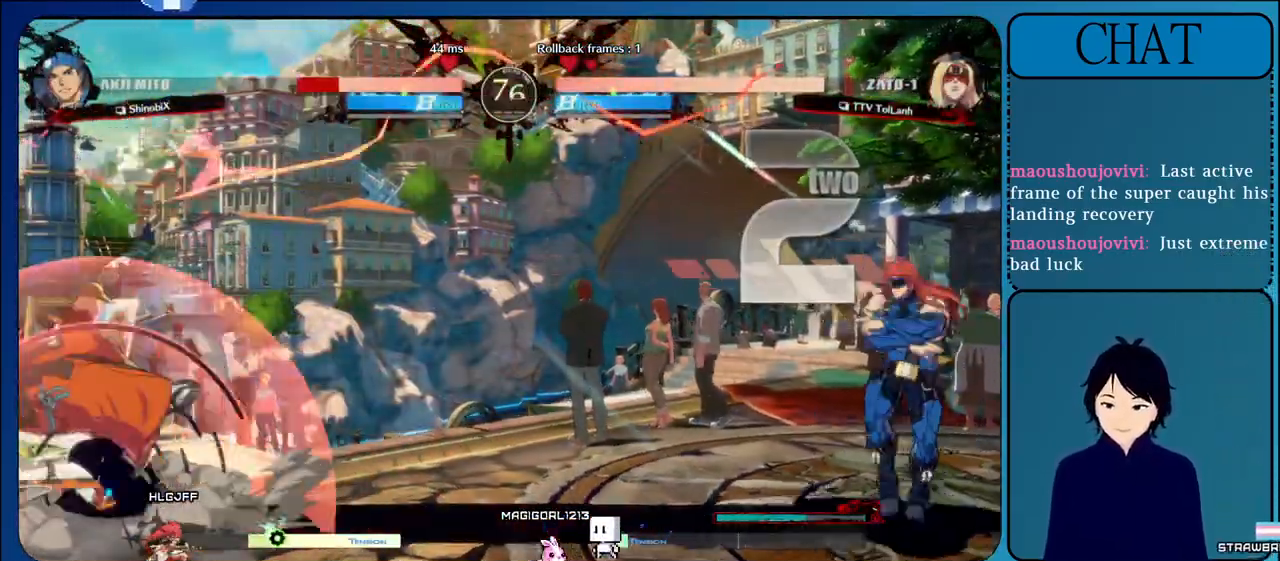
{"dt_ms": 500, "buttons": ["CROSS"], "left_stick": "left", "events": [[83, "L1", "up"], [183, "L1", "down"], [267, "L1", "up"], [383, "L1", "down"], [483, "L1", "up"]]}
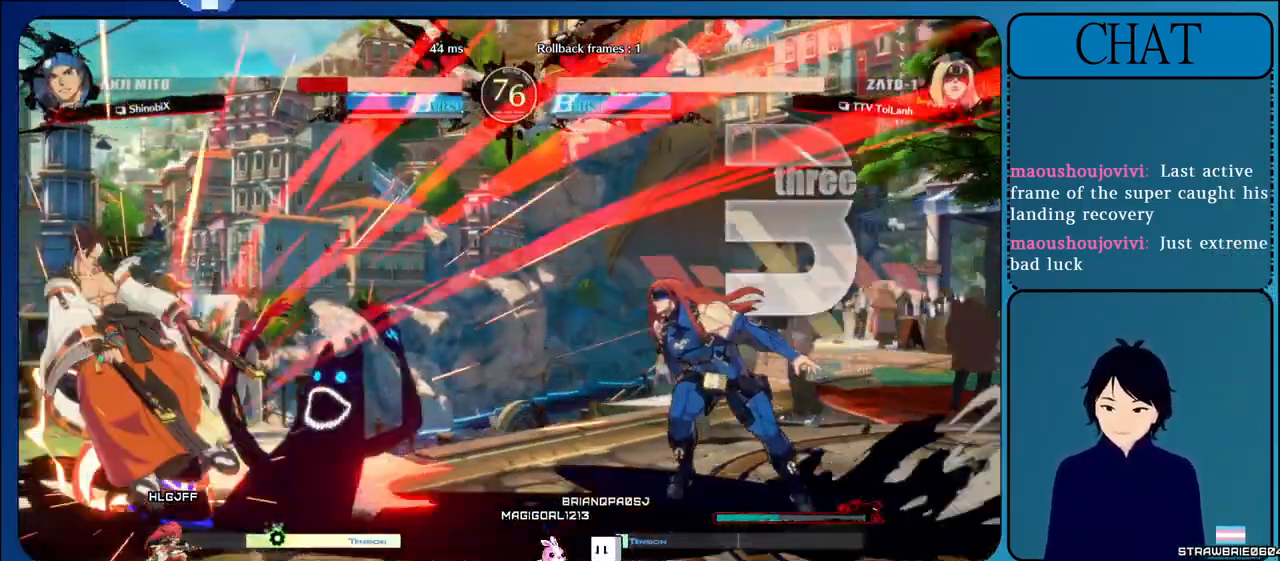
{"dt_ms": 500, "buttons": ["CROSS", "L1"], "left_stick": "left", "events": [[100, "L1", "down"]]}
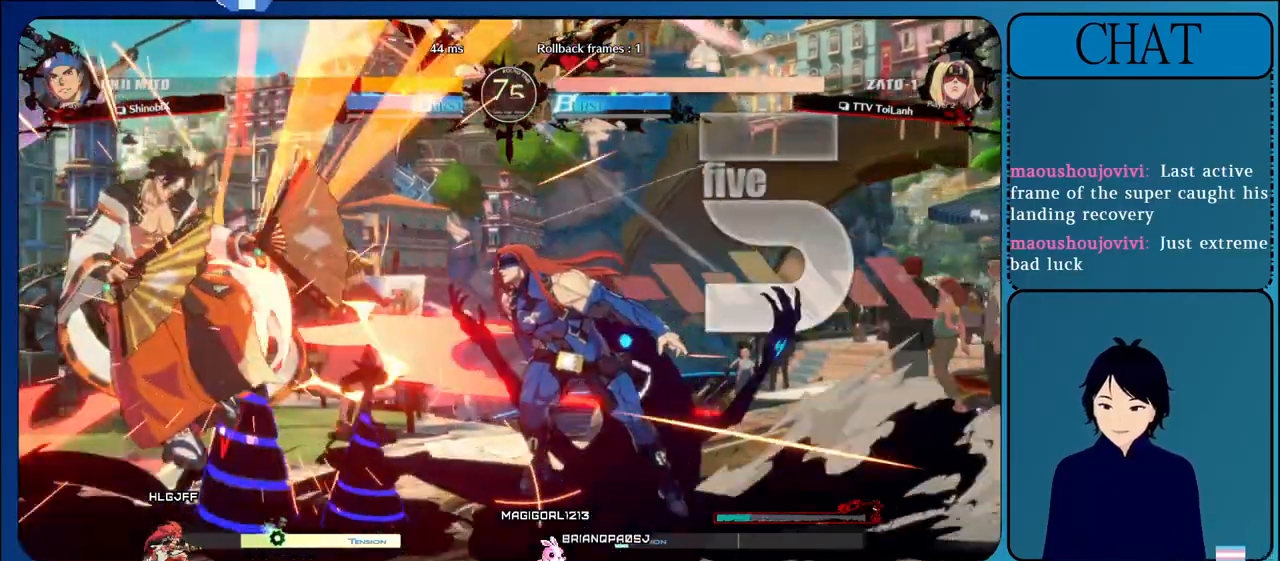
{"dt_ms": 500, "buttons": ["CROSS", "TRIANGLE"], "left_stick": "down", "events": [[150, "L1", "up"], [233, "TRIANGLE", "down"], [233, "left_stick", "down"], [350, "TRIANGLE", "up"], [417, "TRIANGLE", "down"]]}
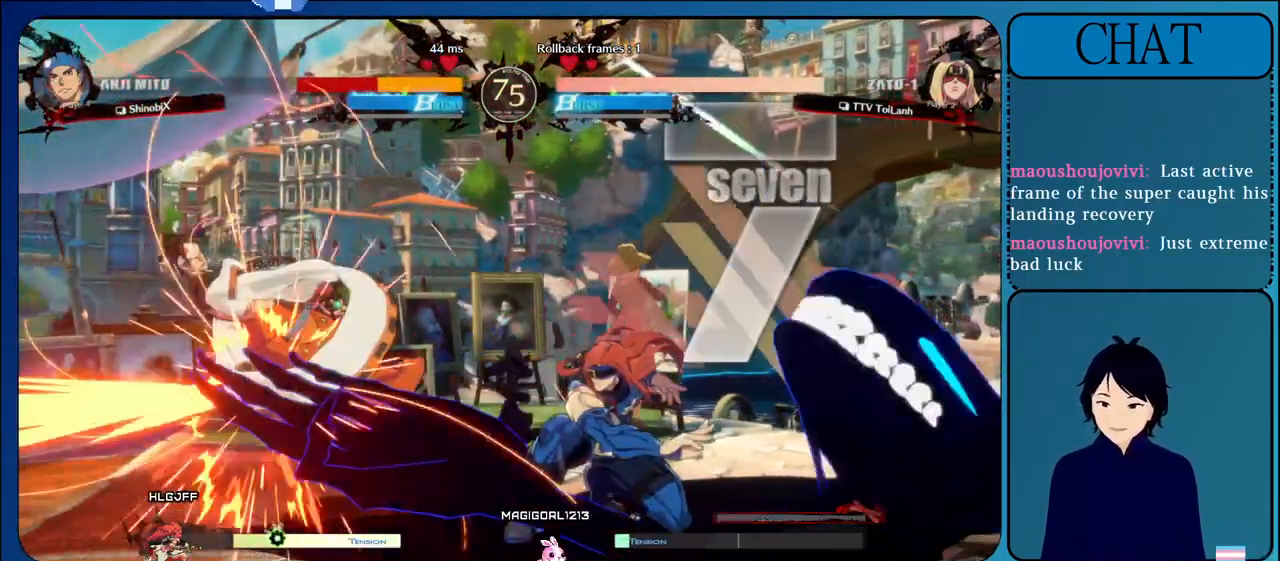
{"dt_ms": 500, "buttons": ["CROSS", "CIRCLE"], "left_stick": "down", "events": [[50, "TRIANGLE", "up"], [117, "left_stick", "center"], [133, "TRIANGLE", "down"], [250, "left_stick", "down"], [267, "TRIANGLE", "up"], [367, "left_stick", "center"], [433, "left_stick", "down"], [467, "CIRCLE", "down"]]}
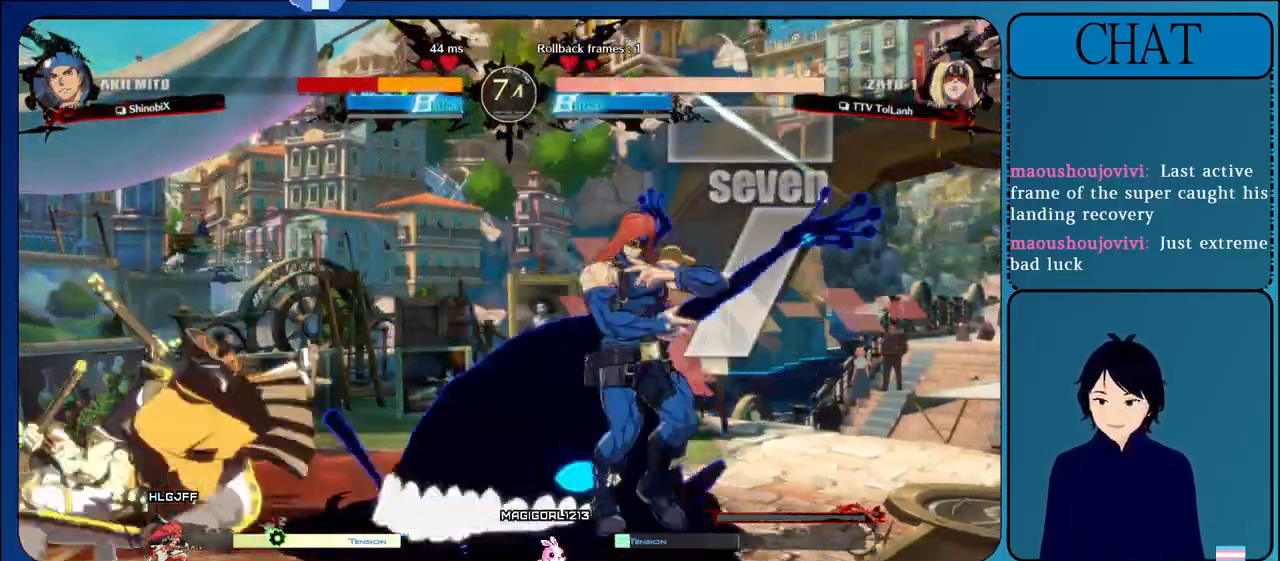
{"dt_ms": 500, "buttons": ["CROSS"], "left_stick": "center"}
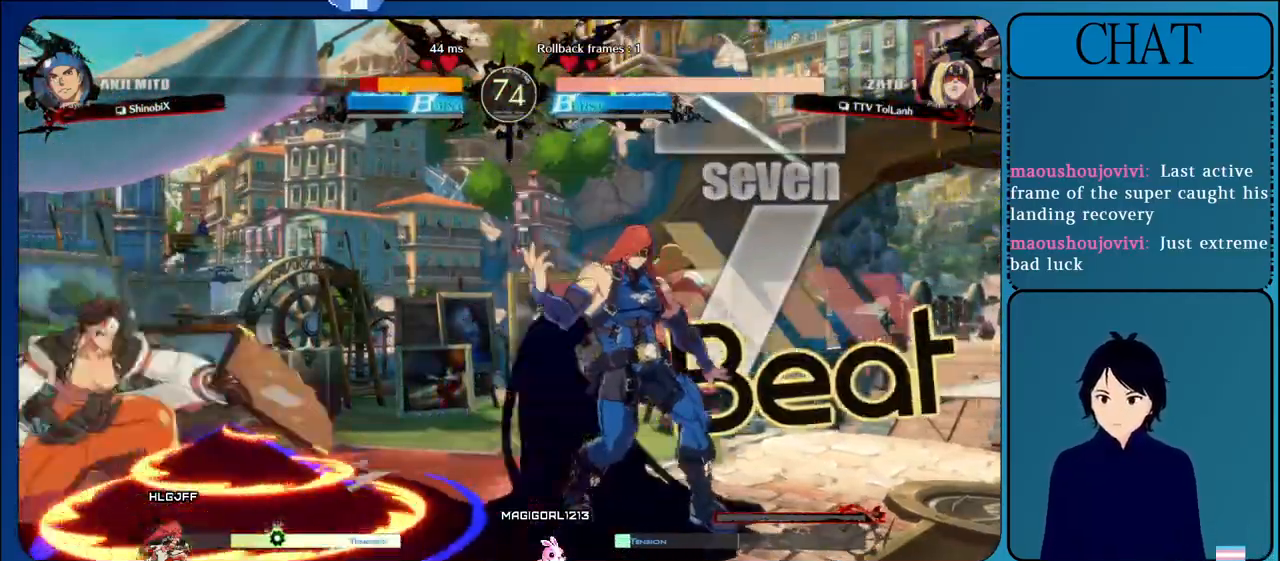
{"dt_ms": 500, "buttons": ["CROSS"], "left_stick": "center", "events": [[83, "left_stick", "up"], [333, "left_stick", "center"]]}
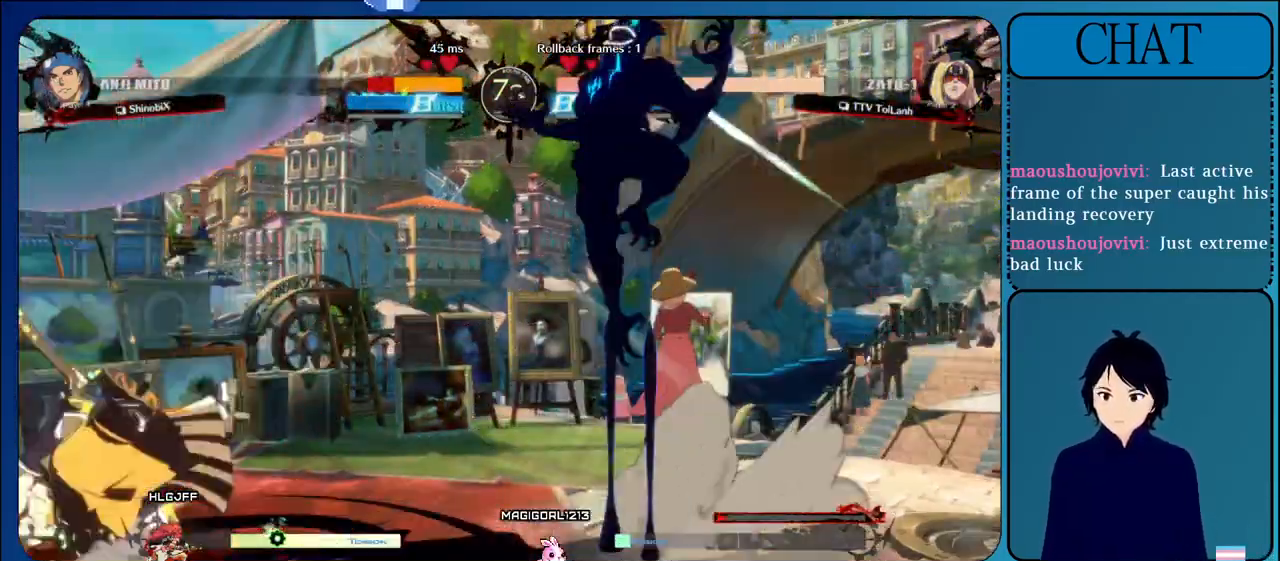
{"dt_ms": 1000, "buttons": ["CROSS"], "left_stick": "center"}
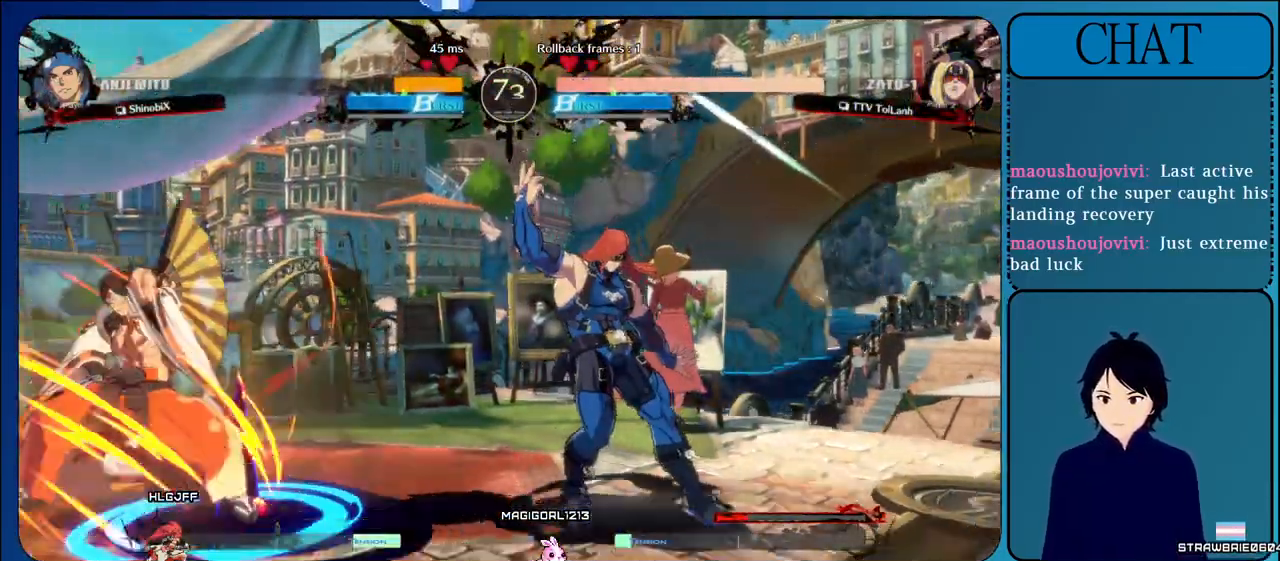
{"dt_ms": 500, "buttons": ["CROSS"], "left_stick": "right", "events": [[17, "left_stick", "right"]]}
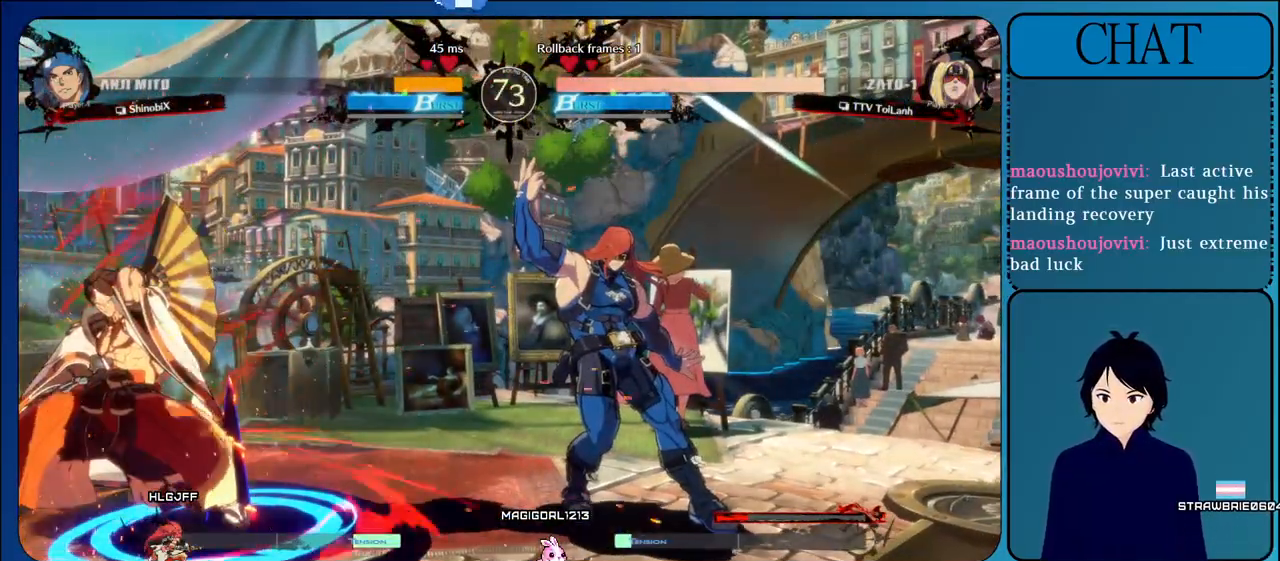
{"dt_ms": 500, "buttons": ["CROSS"], "left_stick": "right", "events": [[133, "L1", "down"], [267, "L1", "up"]]}
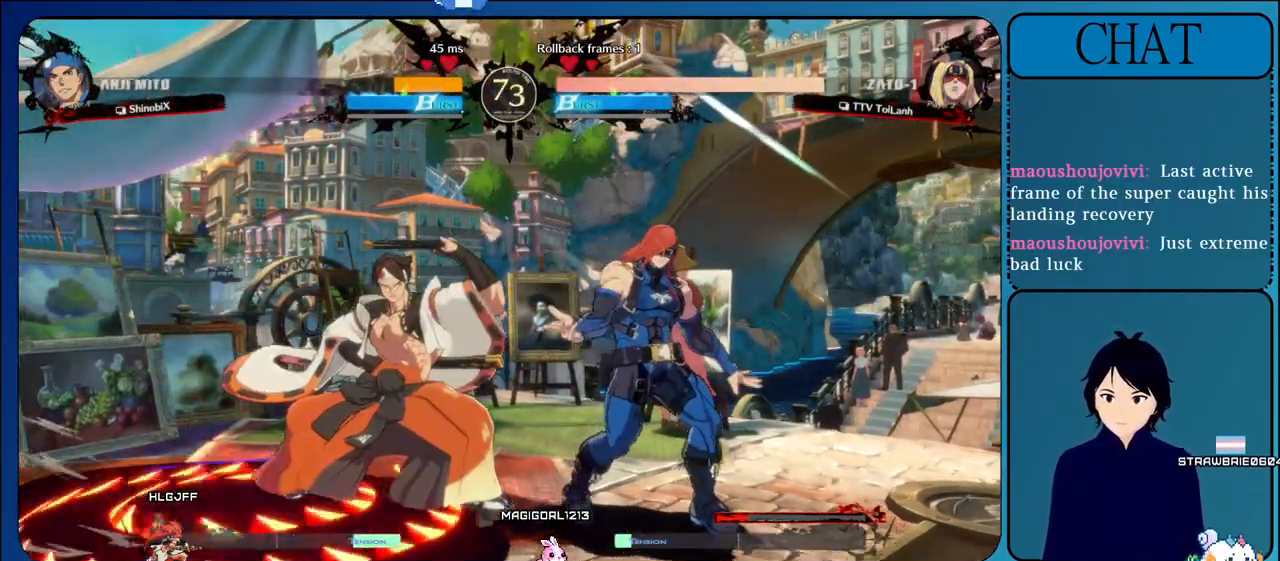
{"dt_ms": 500, "buttons": ["CROSS", "L1"], "left_stick": "right", "events": [[200, "L1", "down"]]}
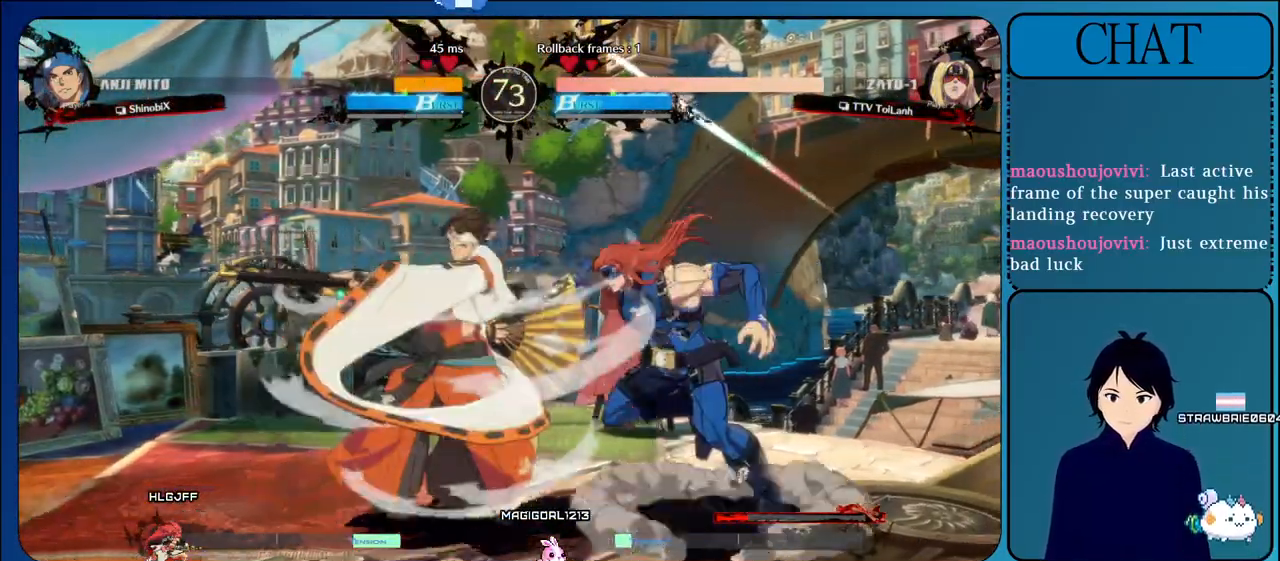
{"dt_ms": 500, "buttons": ["CROSS"], "left_stick": "right", "events": [[50, "L1", "up"]]}
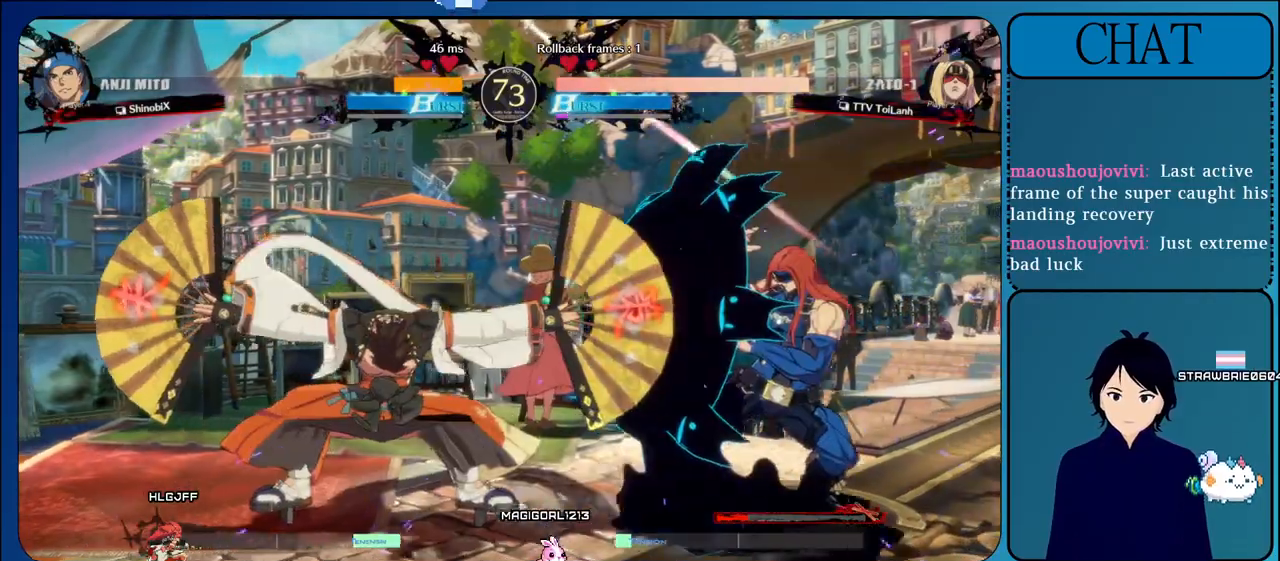
{"dt_ms": 500, "buttons": ["CROSS"], "left_stick": "left", "events": [[167, "left_stick", "center"], [217, "L1", "down"], [217, "left_stick", "left"], [450, "L1", "up"]]}
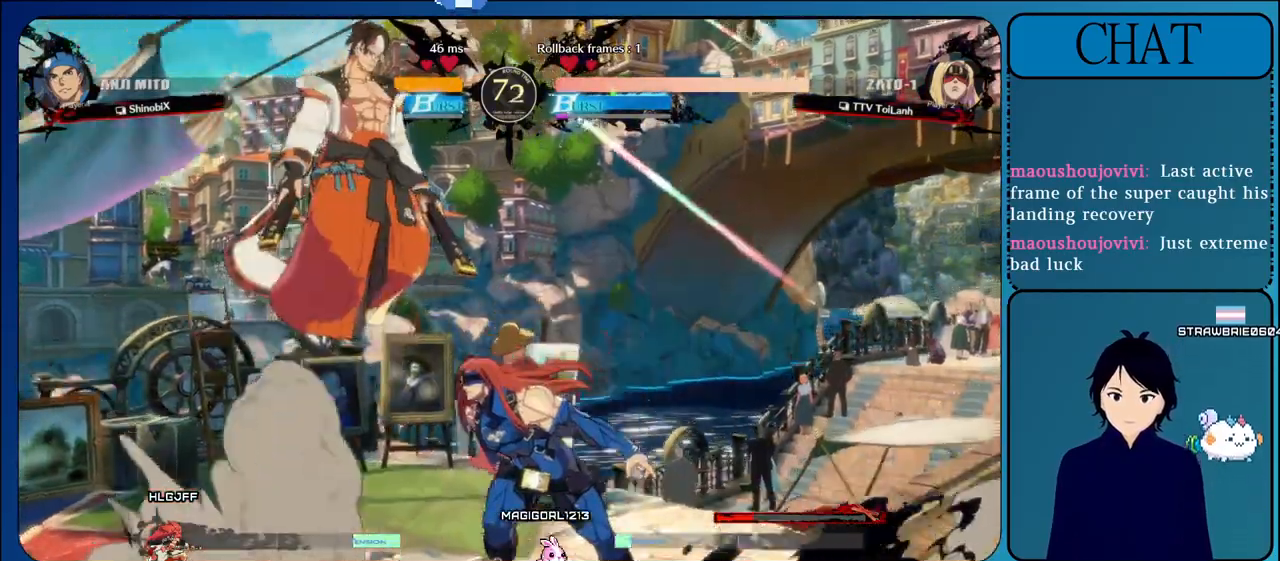
{"dt_ms": 500, "buttons": ["CROSS"], "left_stick": "right", "events": [[317, "SQUARE", "down"], [317, "left_stick", "right"], [483, "SQUARE", "up"]]}
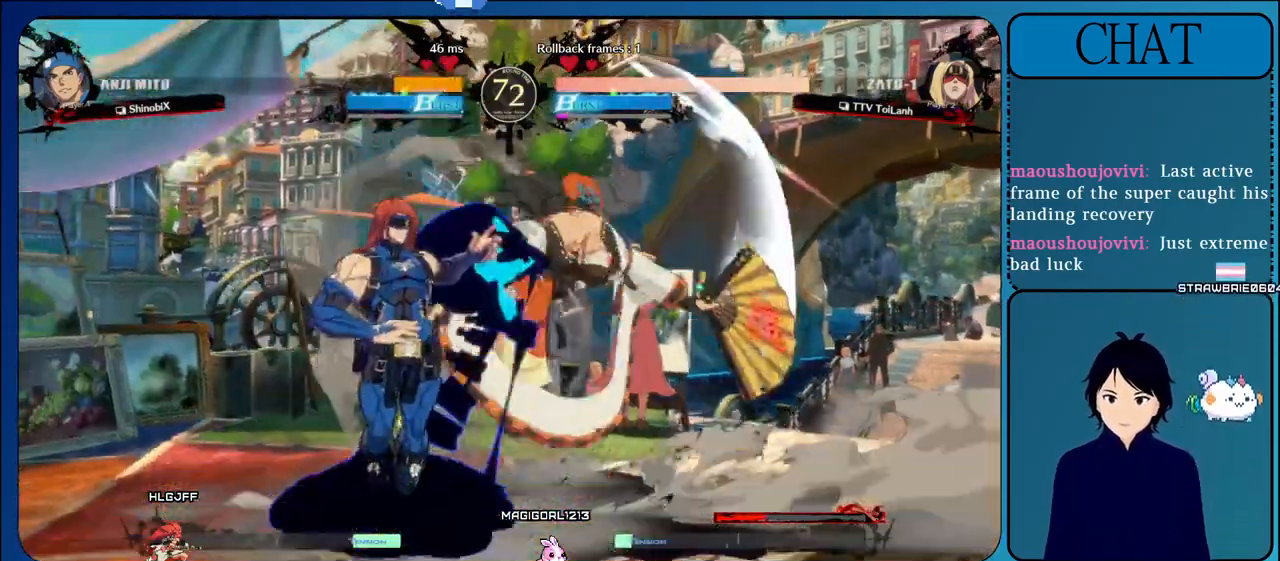
{"dt_ms": 500, "buttons": ["CROSS"], "left_stick": "down-left", "events": [[17, "TRIANGLE", "down"], [33, "left_stick", "down"], [100, "left_stick", "down-left"], [150, "TRIANGLE", "up"], [233, "TRIANGLE", "down"], [400, "TRIANGLE", "up"]]}